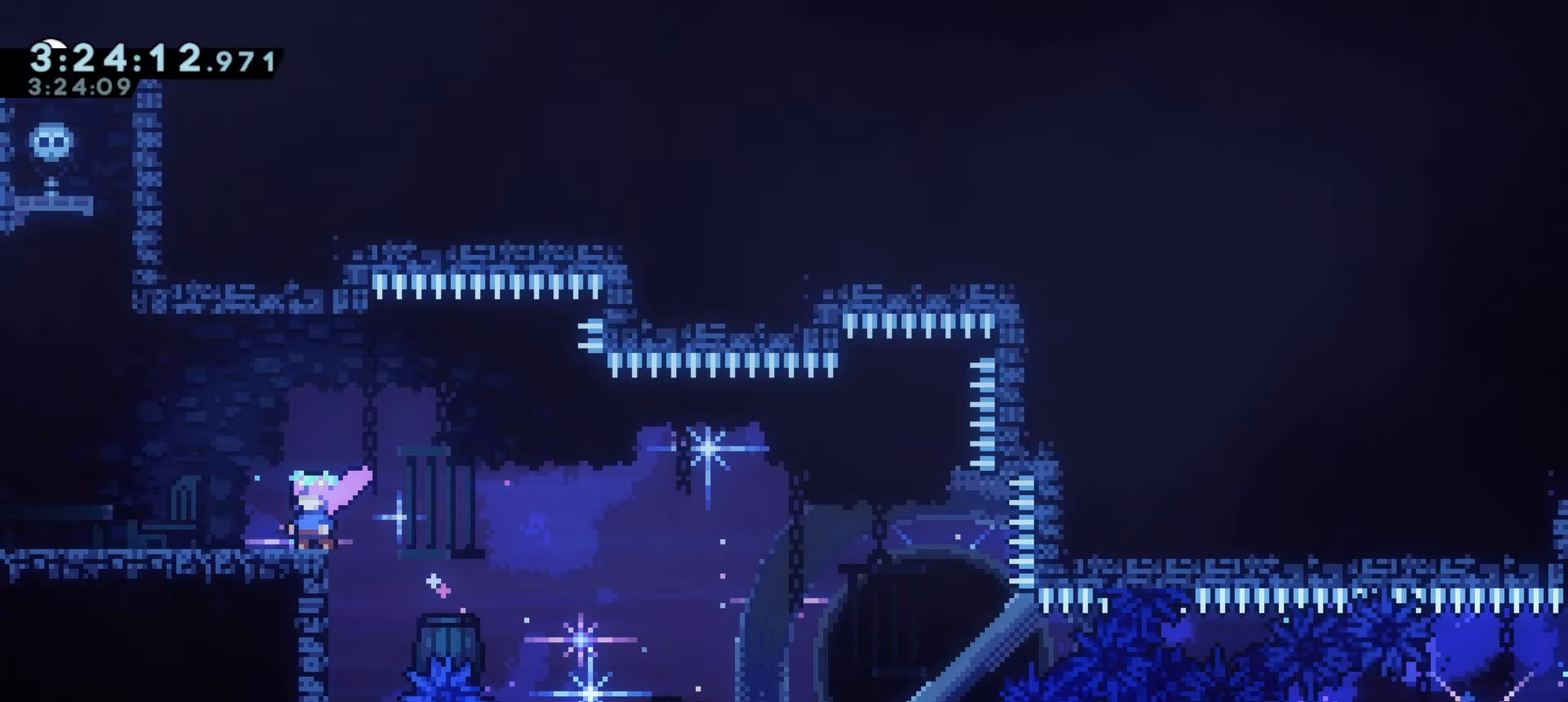
Gameplay with keyboard; each line is a JSON object with the keys held at the frame after it. "events" lists presses ("down") and releases ("up") of "a", "d", "dash", "demo", "grab", "j1", "j2", "s" and "w" between this image and that frame as [ms after this image, input, new state], when the widget could be followed in between. No other keys are recorded. Mouse input is not recorded. Key names are as the overlay labels them; some are game actions (e.g. jump) rather than physical keys.
{"keys": ["a", "grab", "j1", "j2"], "events": [[50, "a", "down"], [67, "dash", "down"], [67, "s", "down"], [217, "s", "up"], [250, "dash", "up"], [250, "j1", "down"], [333, "j2", "down"]]}
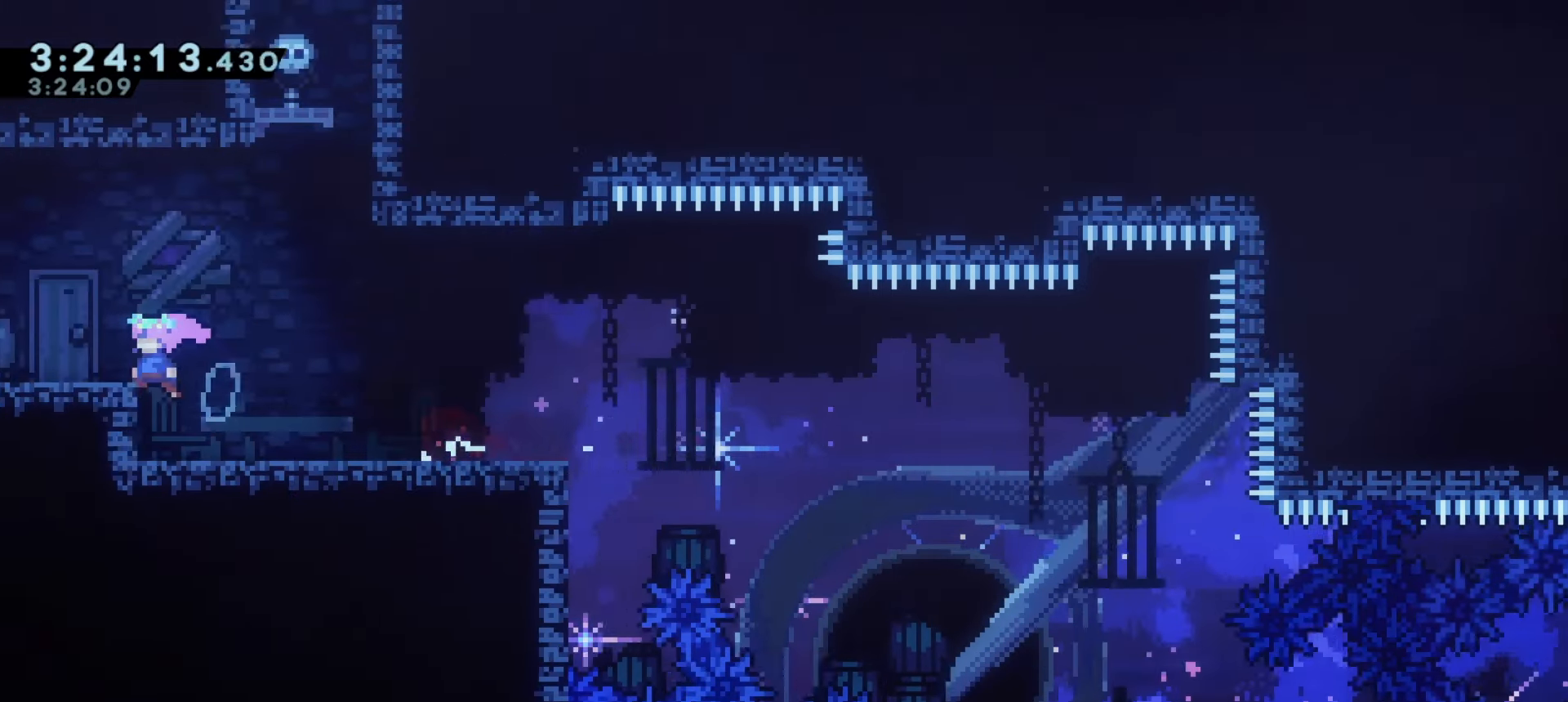
{"keys": [], "events": [[117, "j1", "up"], [200, "j1", "down"], [217, "j2", "up"], [317, "j1", "up"], [350, "grab", "up"], [383, "a", "up"]]}
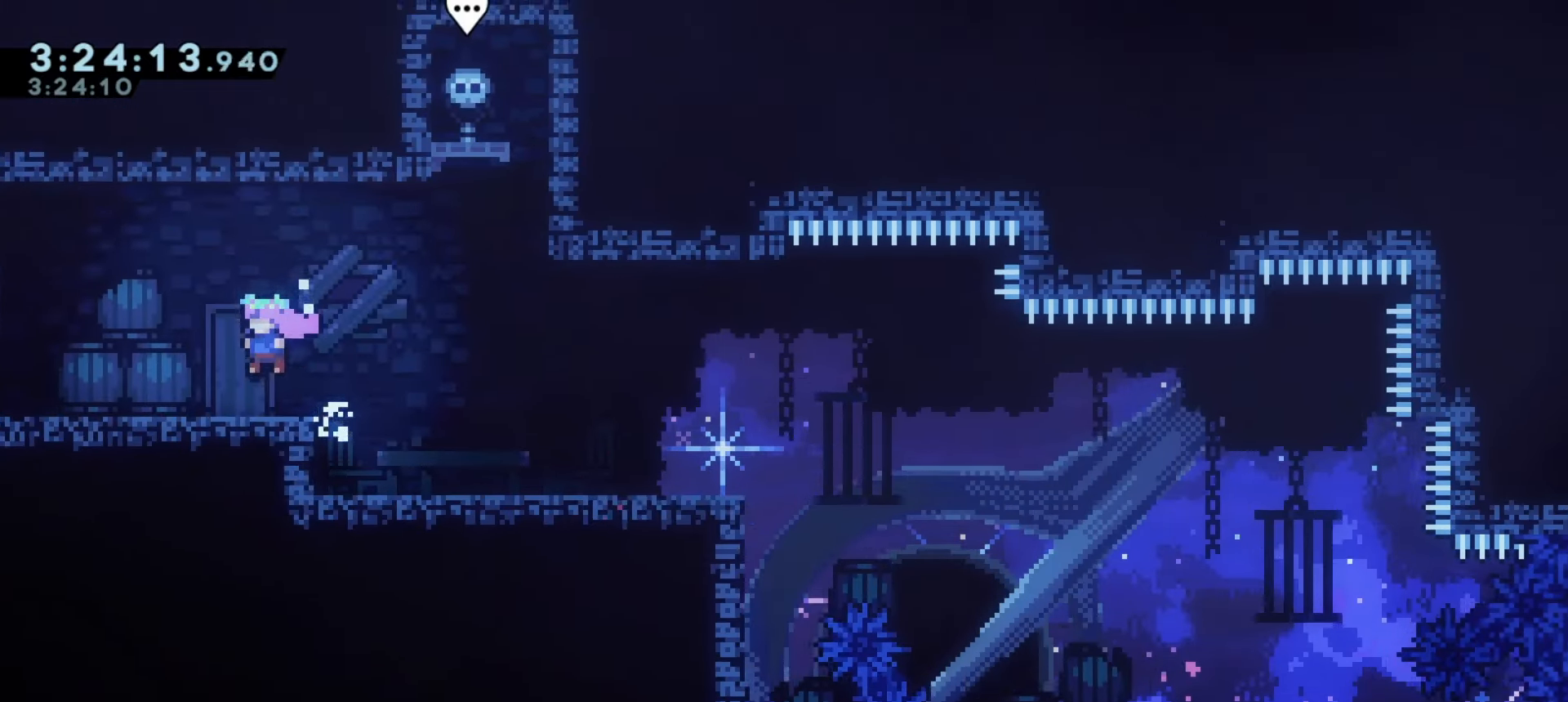
{"keys": ["a", "j1"], "events": [[83, "a", "down"], [117, "s", "down"], [150, "dash", "down"], [300, "s", "up"], [317, "dash", "up"], [333, "j1", "down"]]}
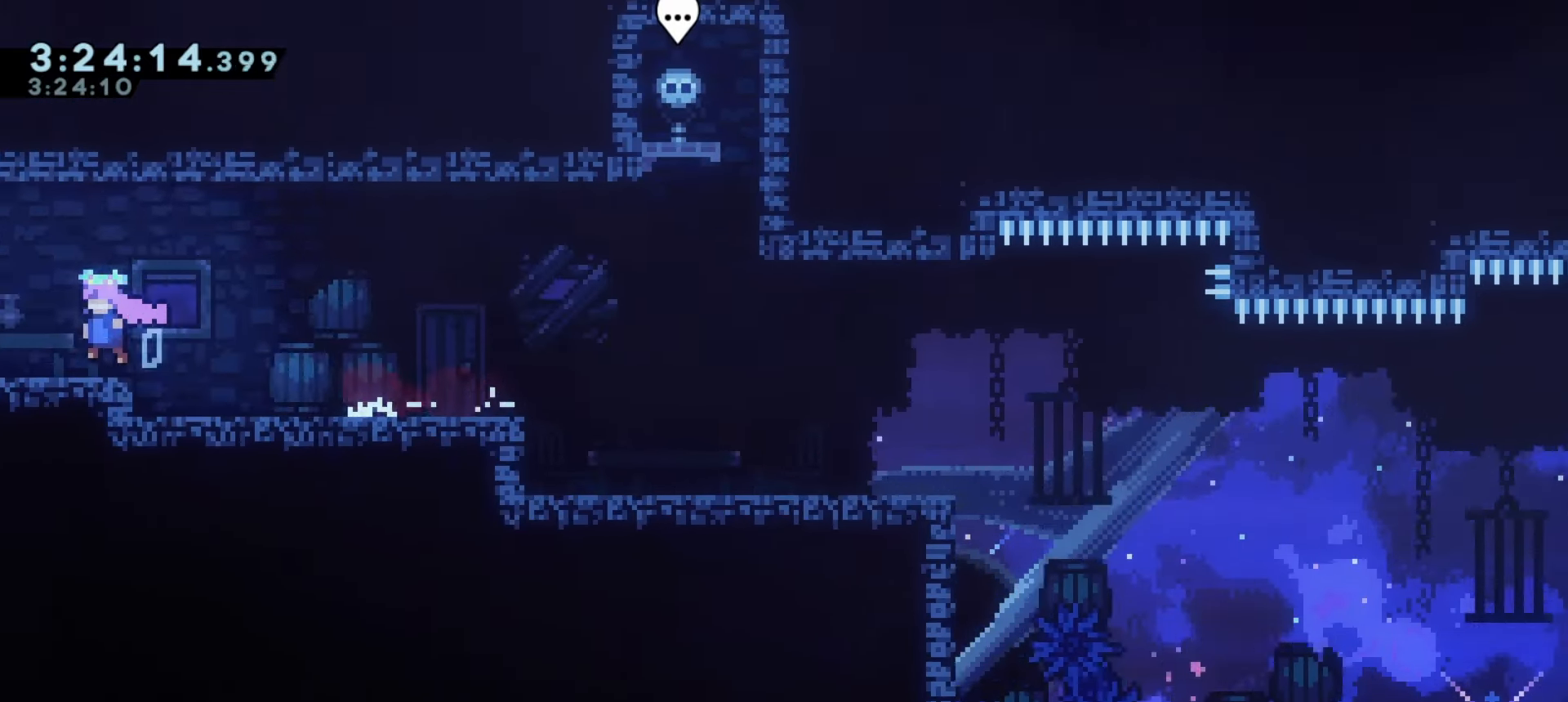
{"keys": ["a", "j1"], "events": [[50, "j1", "up"], [233, "j1", "down"]]}
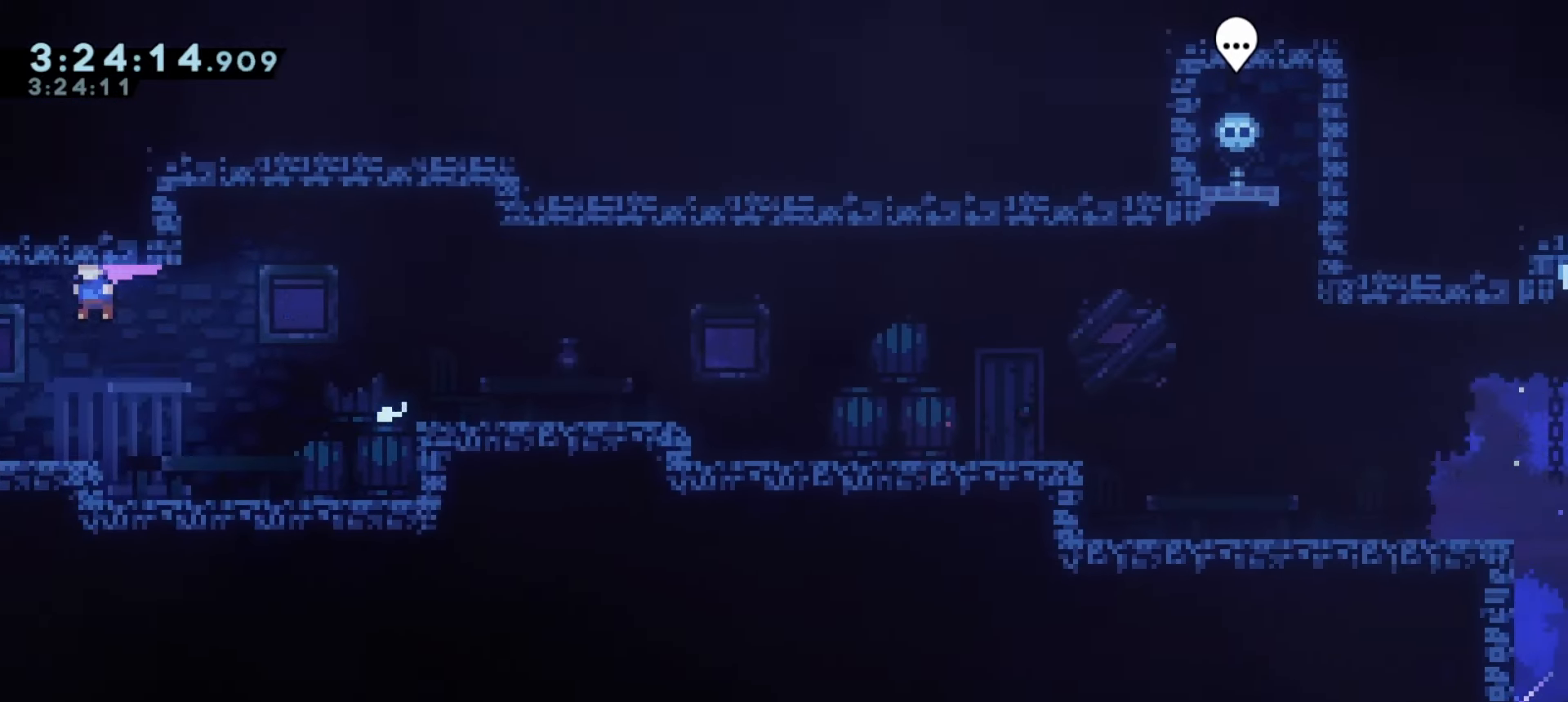
{"keys": ["a", "j1"], "events": [[17, "s", "down"], [33, "dash", "down"], [83, "j1", "up"], [217, "s", "up"], [267, "dash", "up"], [317, "j1", "down"]]}
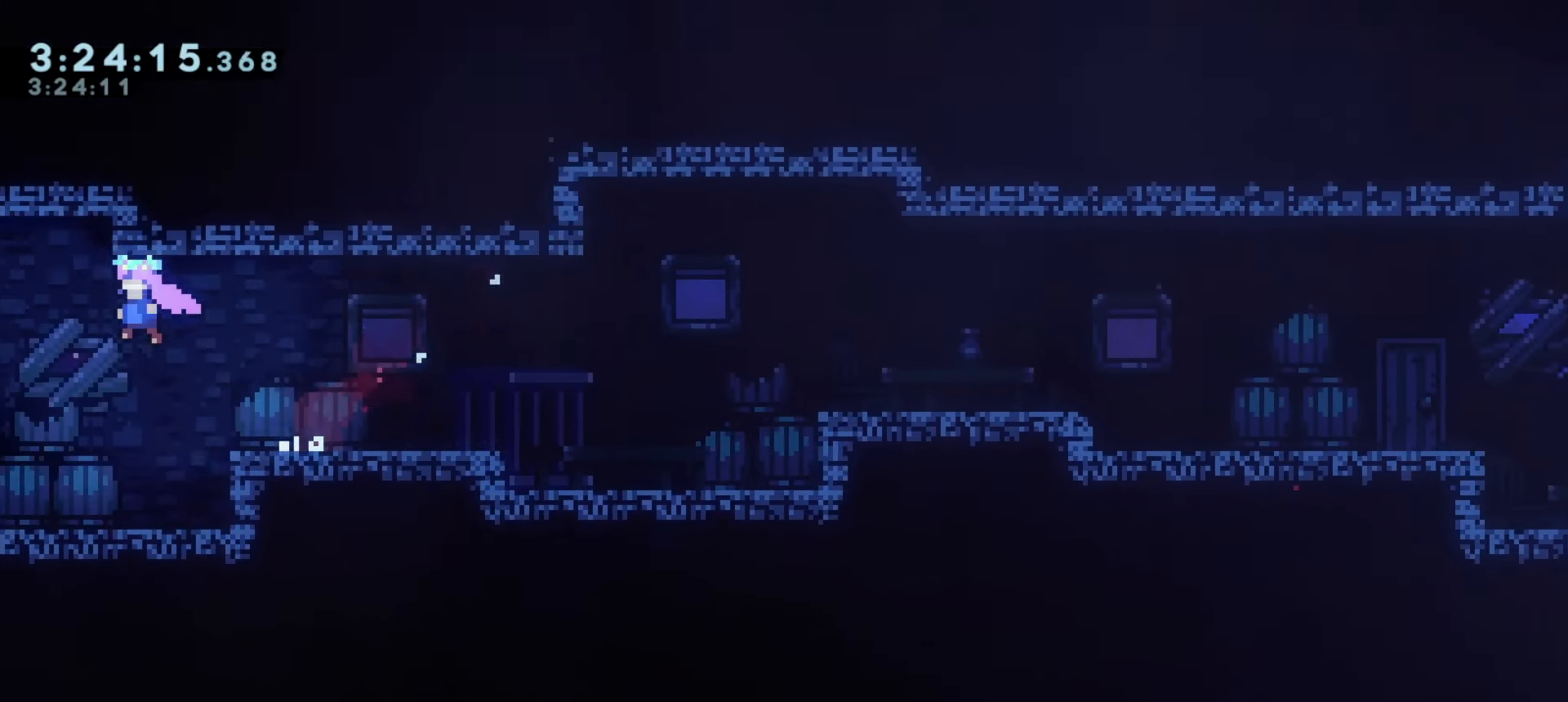
{"keys": ["a"], "events": [[400, "j1", "up"]]}
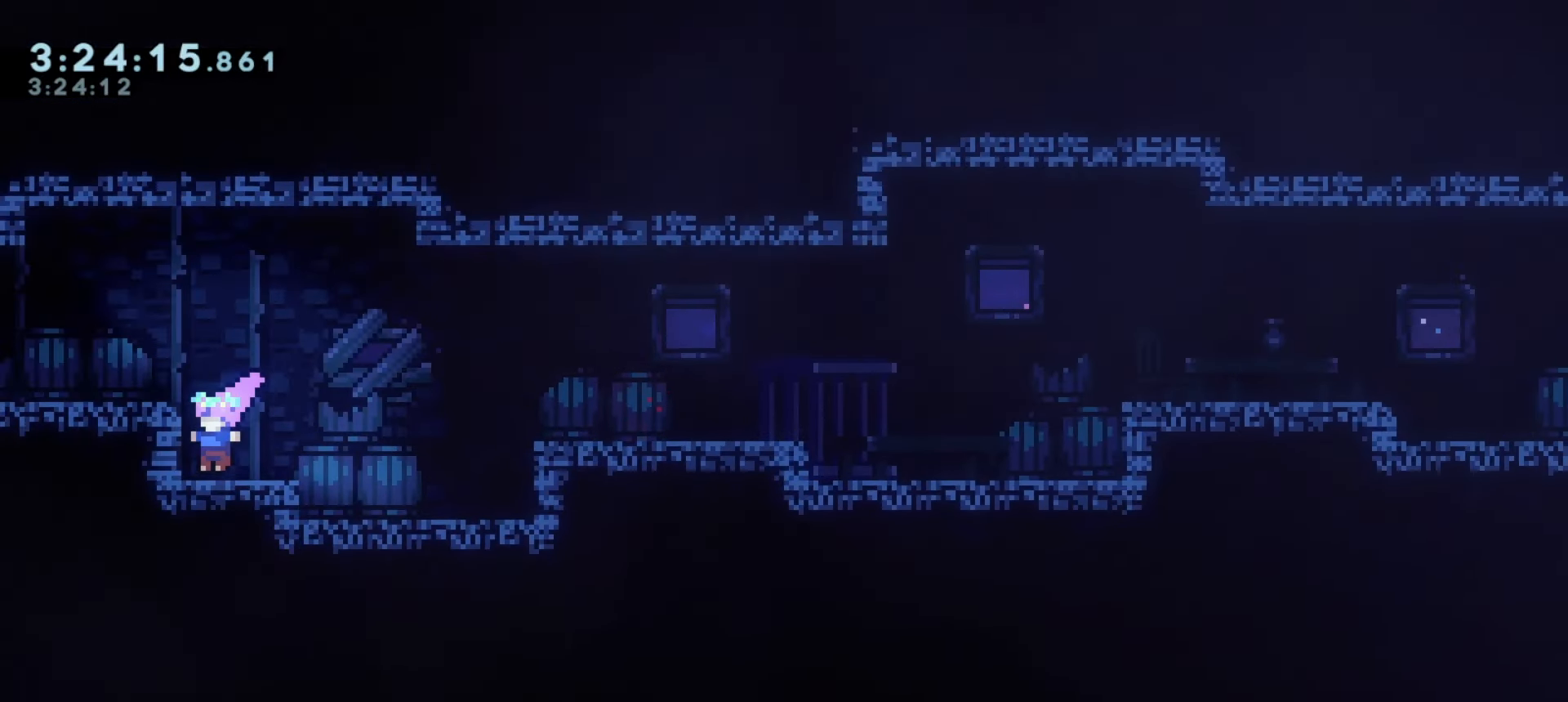
{"keys": ["a", "dash", "s"], "events": [[50, "j1", "down"], [350, "s", "down"], [367, "dash", "down"], [367, "j1", "up"]]}
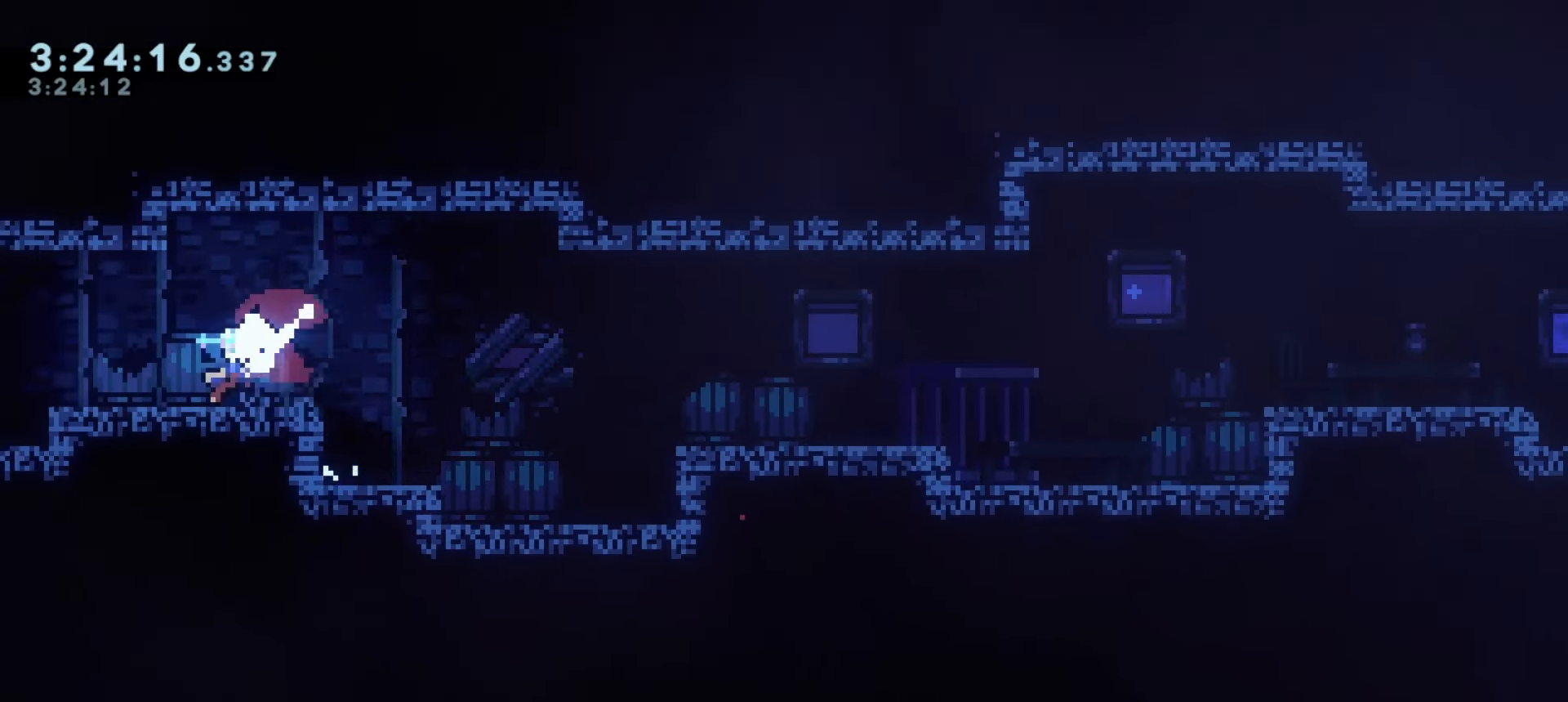
{"keys": ["a"], "events": [[33, "dash", "up"], [33, "j1", "down"], [33, "s", "up"], [100, "j1", "up"]]}
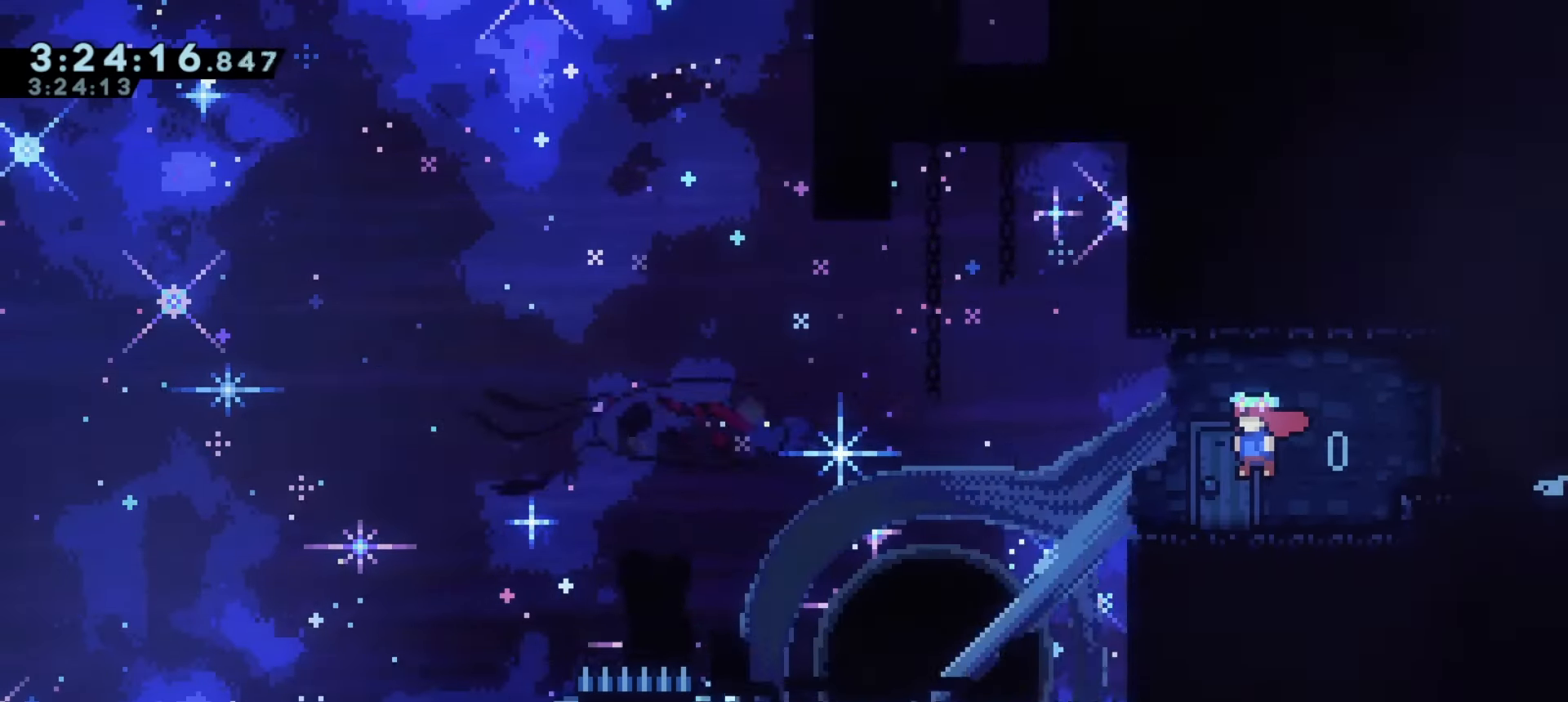
{"keys": [], "events": [[67, "a", "up"]]}
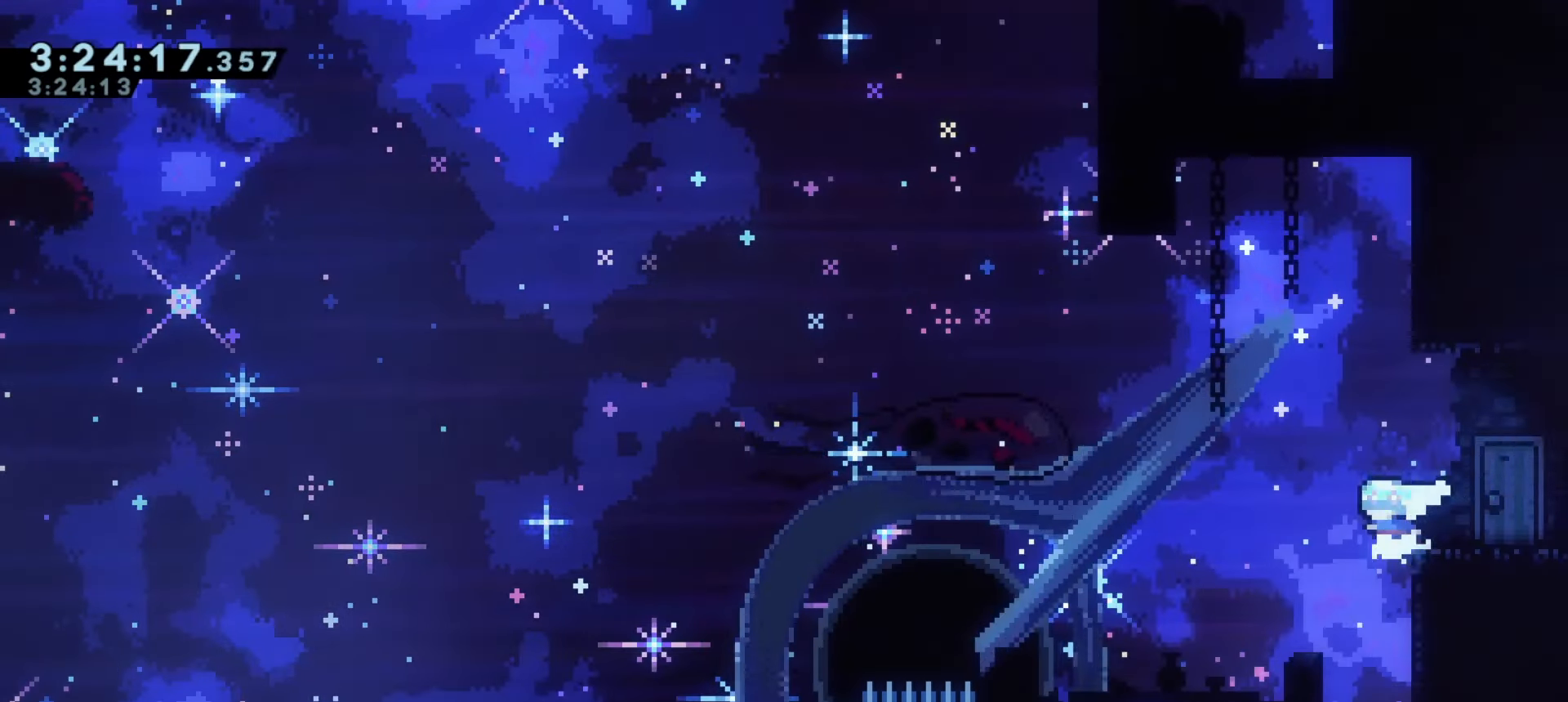
{"keys": [], "events": []}
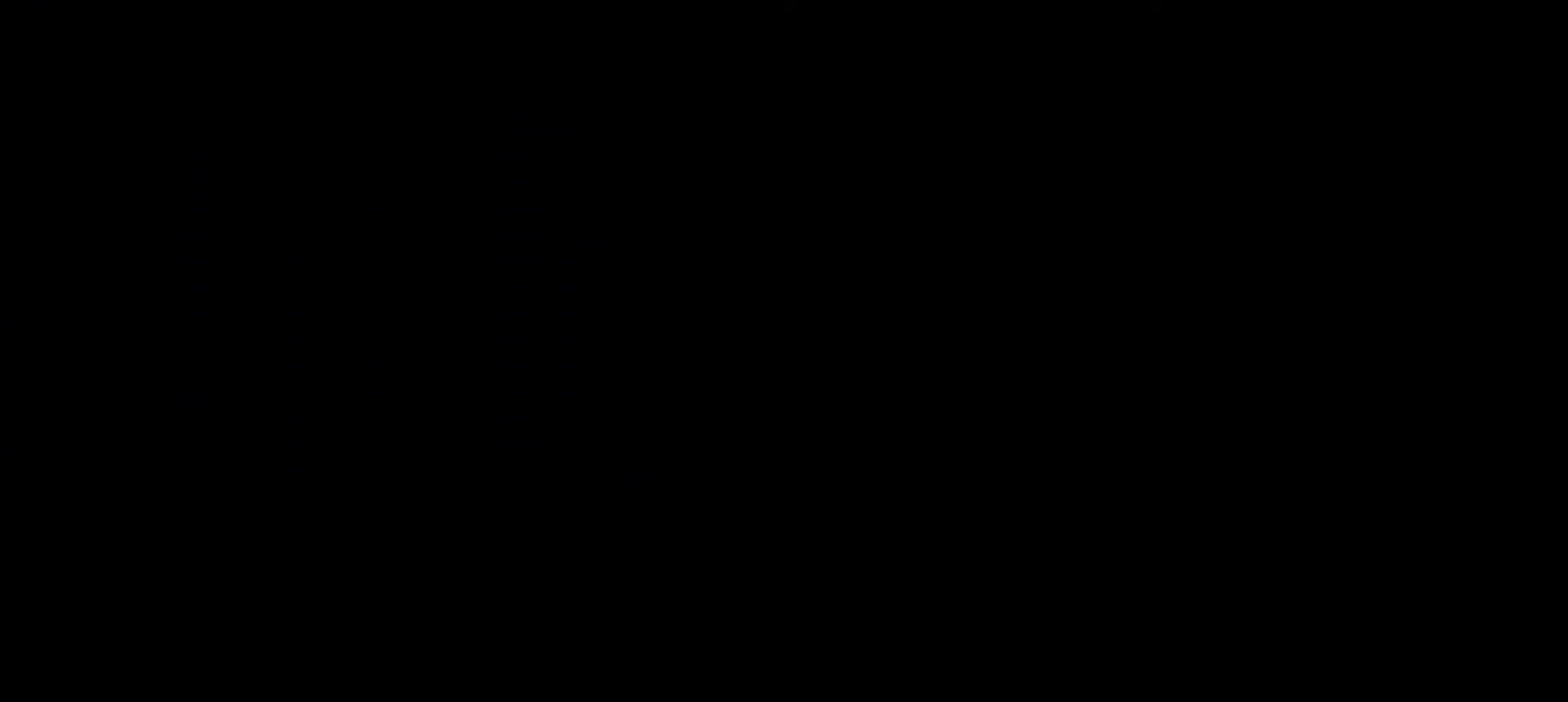
{"keys": [], "events": []}
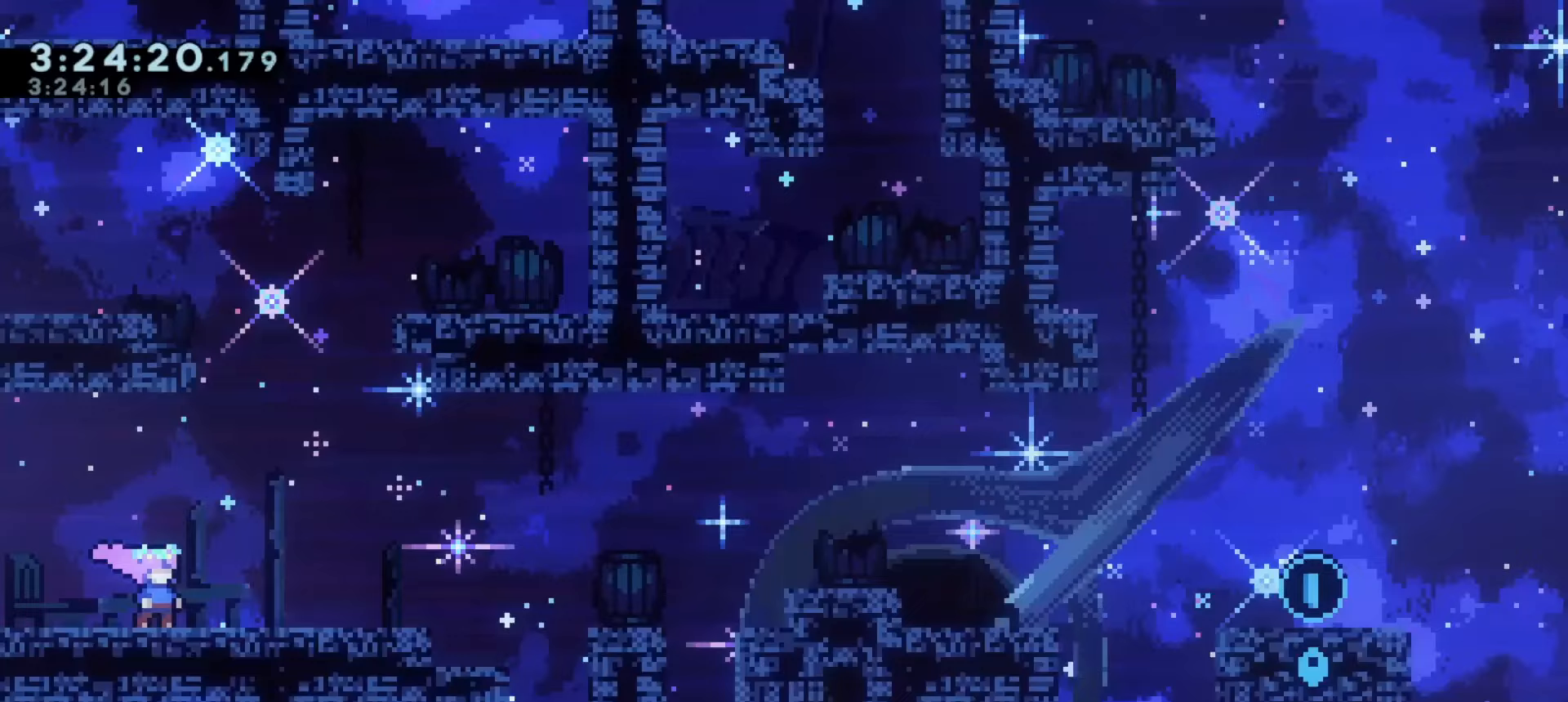
{"keys": [], "events": []}
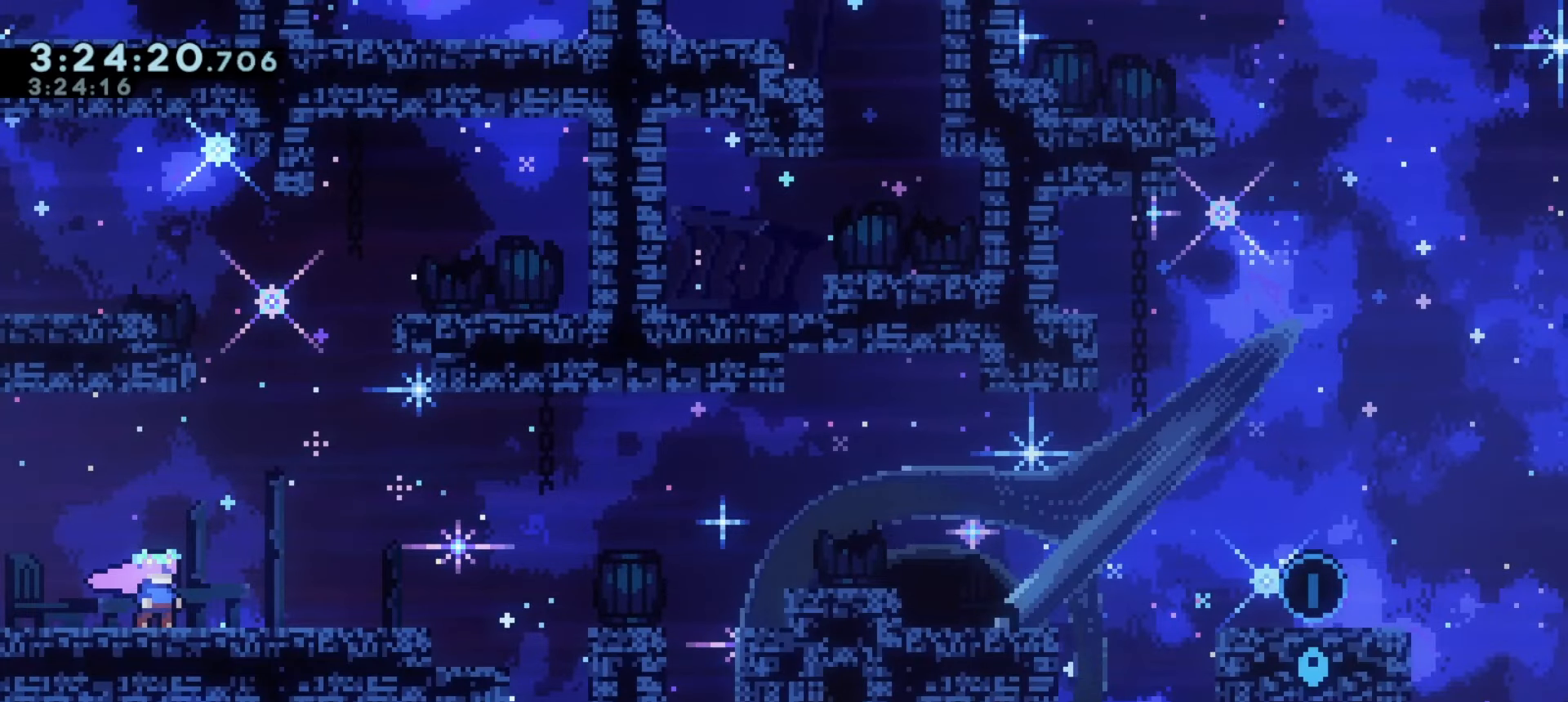
{"keys": ["s"], "events": [[200, "s", "down"], [250, "s", "up"], [333, "s", "down"], [383, "s", "up"], [467, "s", "down"]]}
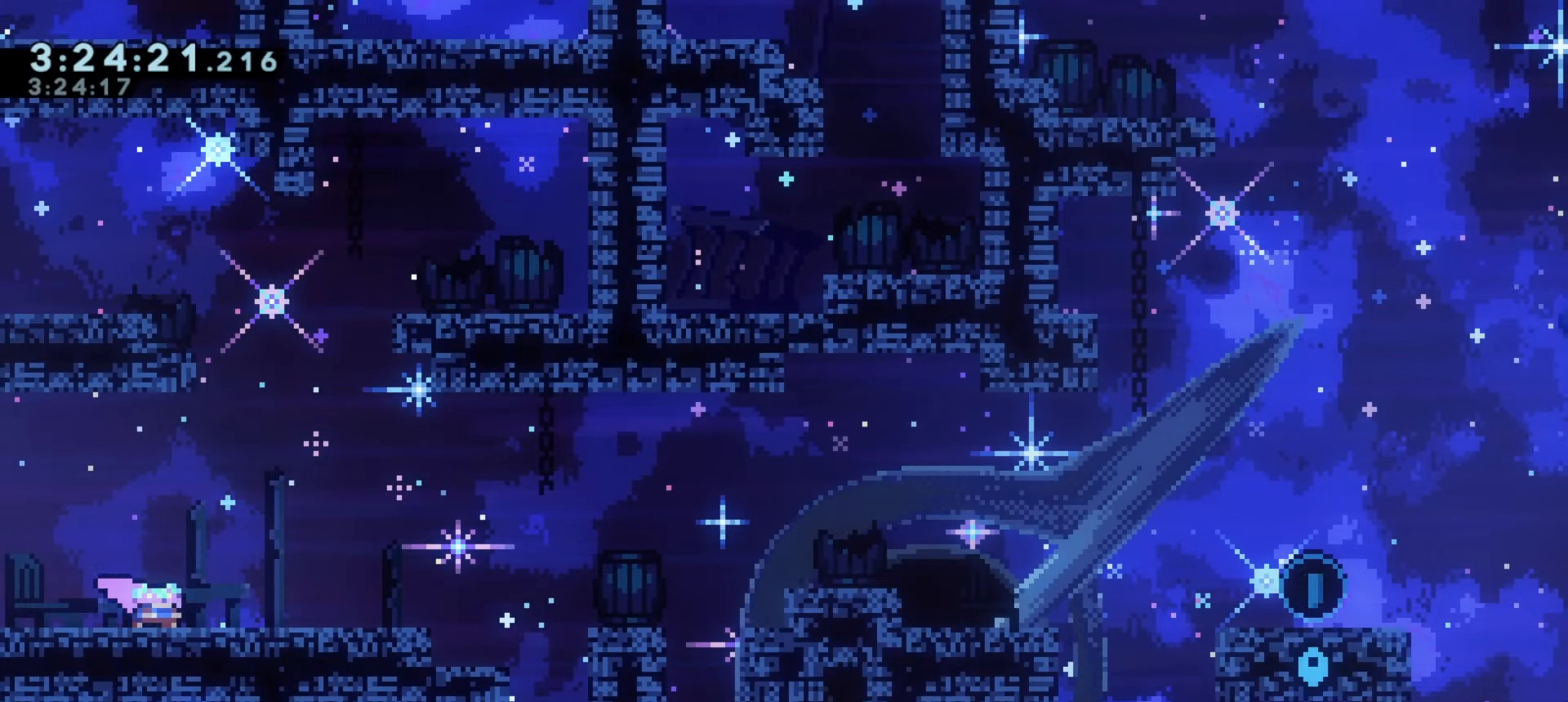
{"keys": ["a"], "events": [[33, "s", "up"], [117, "s", "down"], [183, "s", "up"], [283, "s", "down"], [333, "s", "up"], [417, "a", "down"]]}
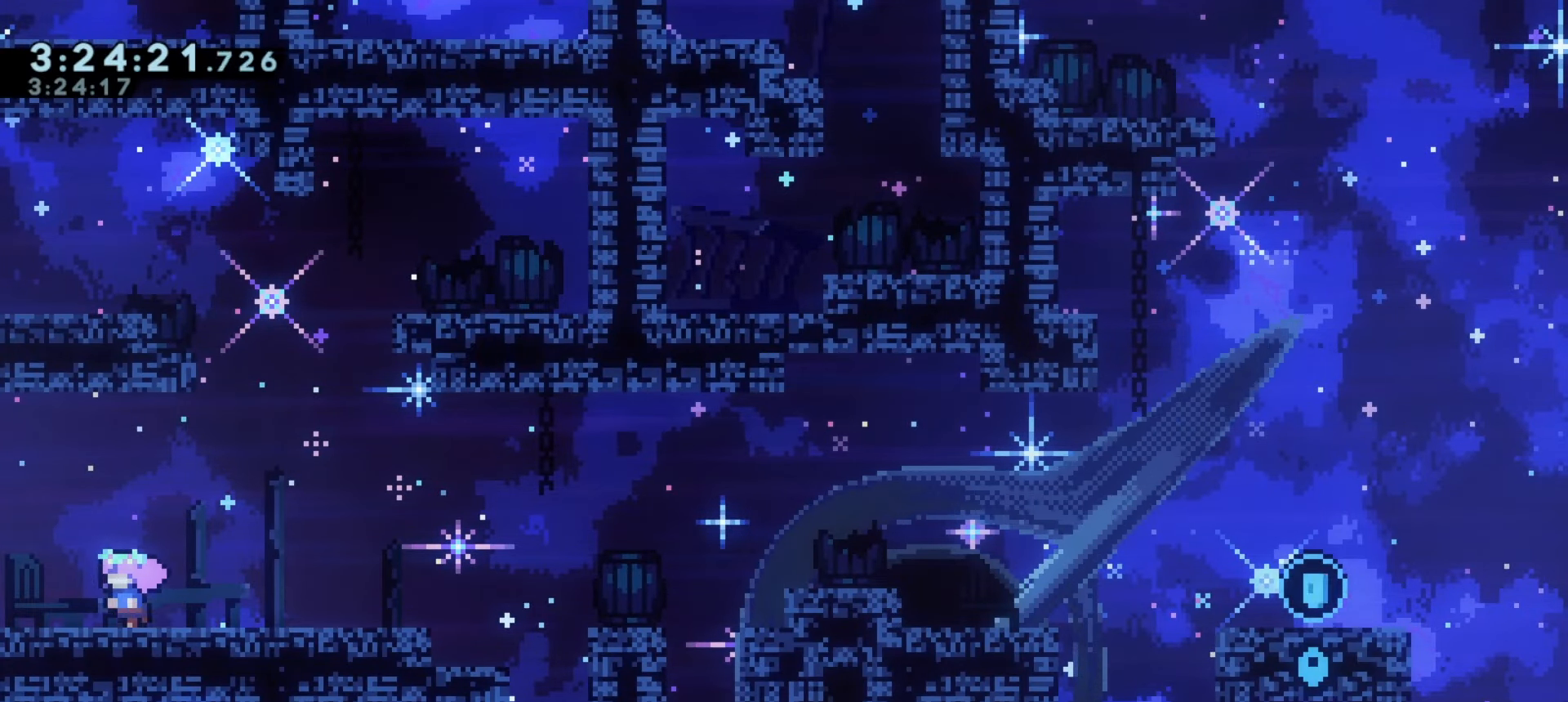
{"keys": ["a"], "events": [[217, "j1", "down"], [300, "j1", "up"]]}